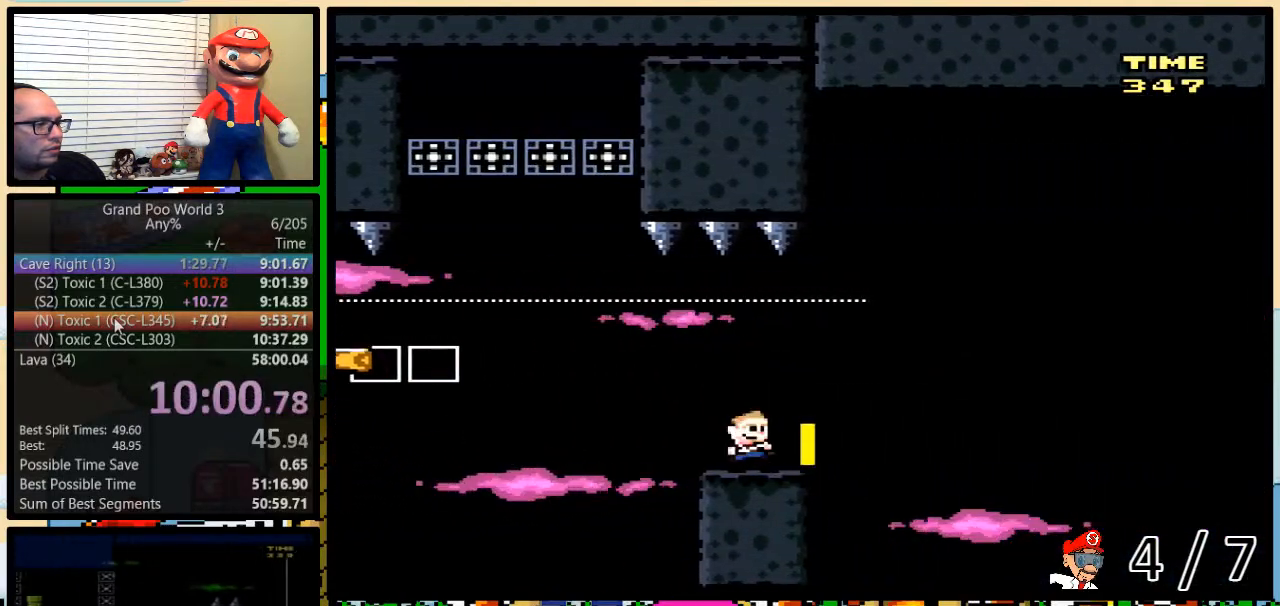
Gameplay with a controller (Nintendo layout); each line is a JSON object with the inputs held at the frame after it. "events" lists button and stick changes between this image and that frame as [ms after this image, input, new state], when the widget could be followed in between. Not read: L3 R3.
{"buttons": ["Y", "DPAD_LEFT"], "events": [[17, "DPAD_UP", "up"], [50, "DPAD_RIGHT", "up"], [267, "DPAD_LEFT", "down"]]}
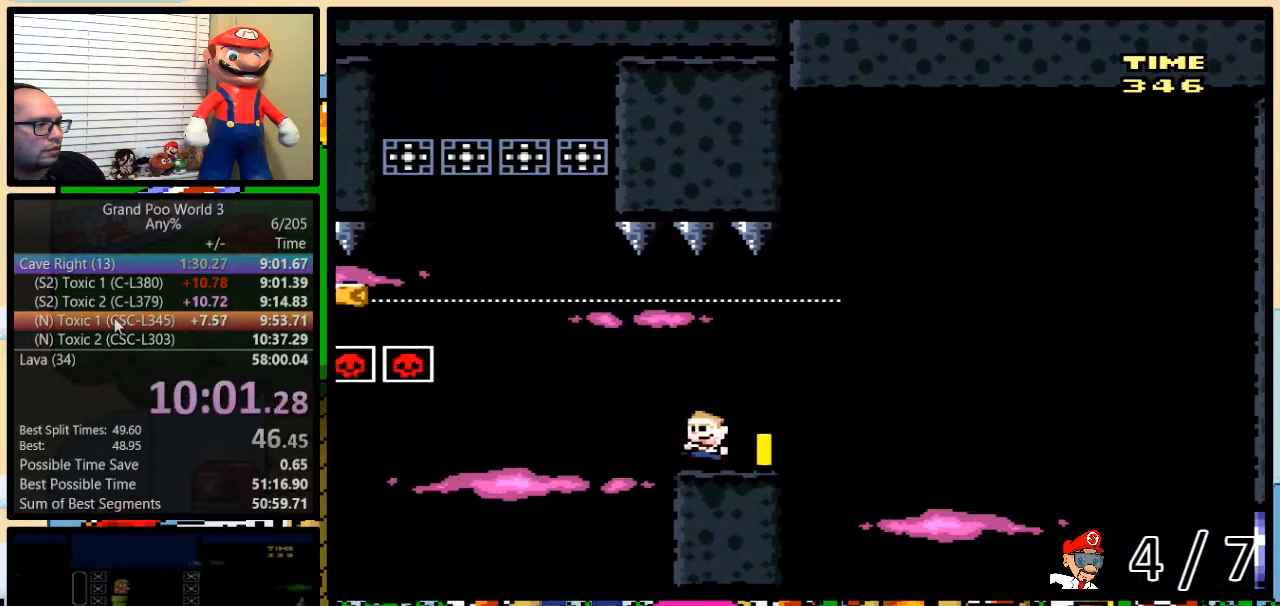
{"buttons": ["Y", "DPAD_LEFT"], "events": [[67, "B", "down"], [467, "B", "up"]]}
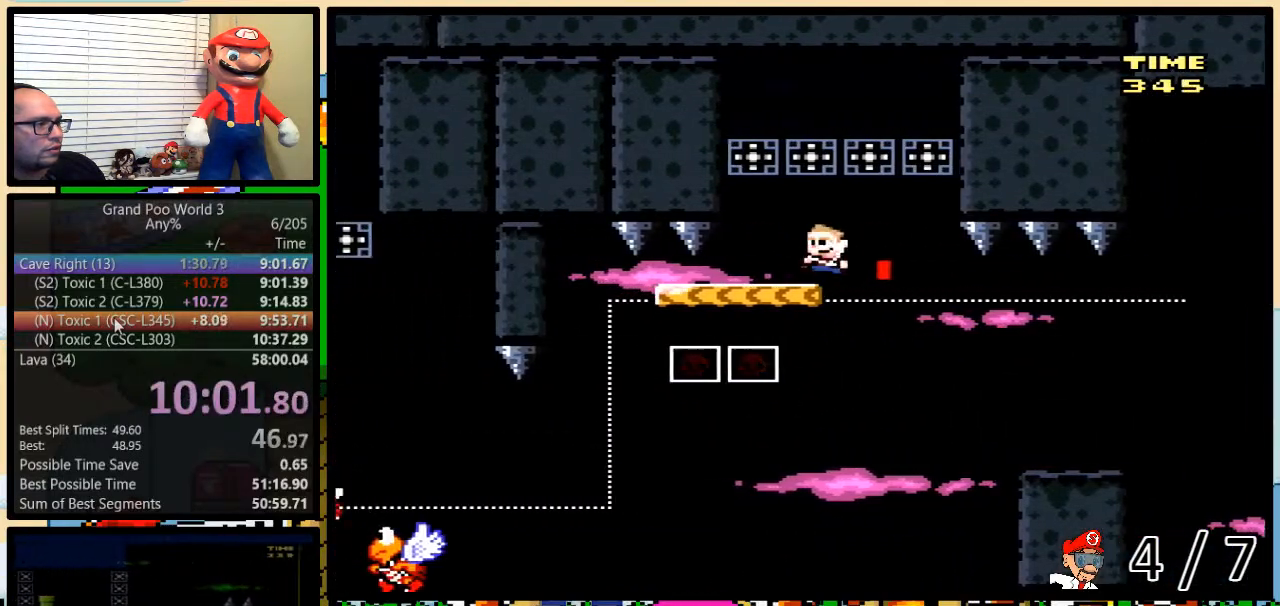
{"buttons": ["Y", "DPAD_RIGHT"], "events": [[33, "DPAD_LEFT", "up"], [33, "DPAD_RIGHT", "down"], [83, "B", "down"], [150, "DPAD_RIGHT", "up"], [300, "B", "up"], [333, "DPAD_RIGHT", "down"]]}
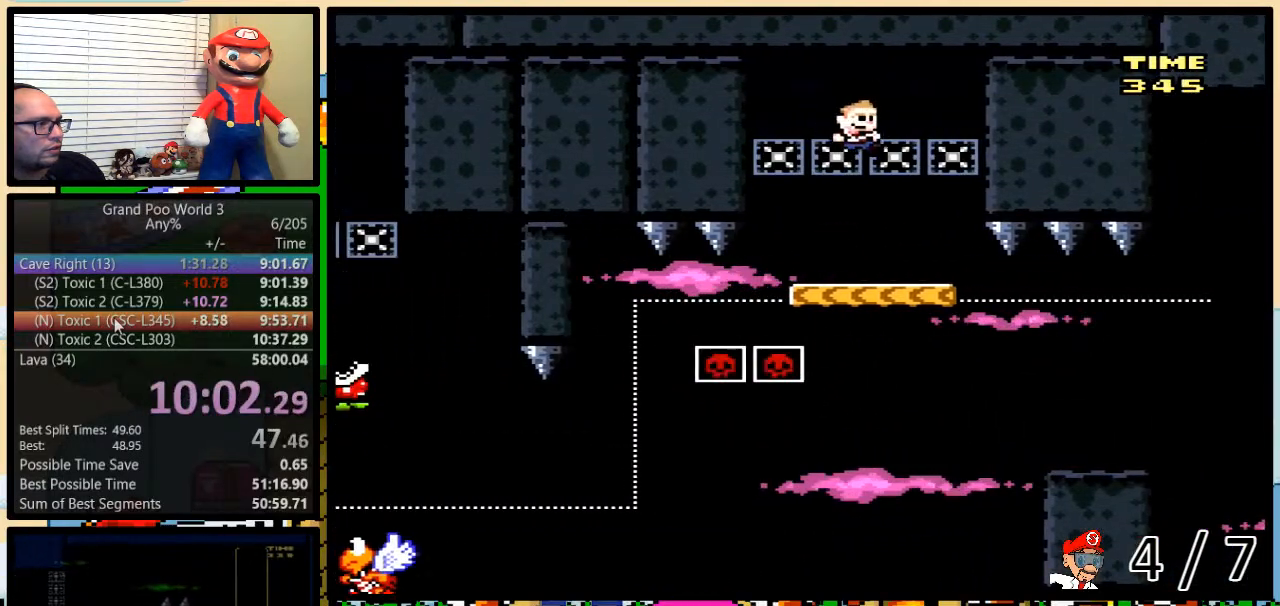
{"buttons": ["Y"], "events": [[50, "DPAD_RIGHT", "up"], [83, "DPAD_LEFT", "down"], [283, "B", "down"], [350, "DPAD_LEFT", "up"], [350, "DPAD_RIGHT", "down"], [350, "DPAD_UP", "down"], [400, "DPAD_UP", "up"], [467, "B", "up"], [483, "DPAD_RIGHT", "up"]]}
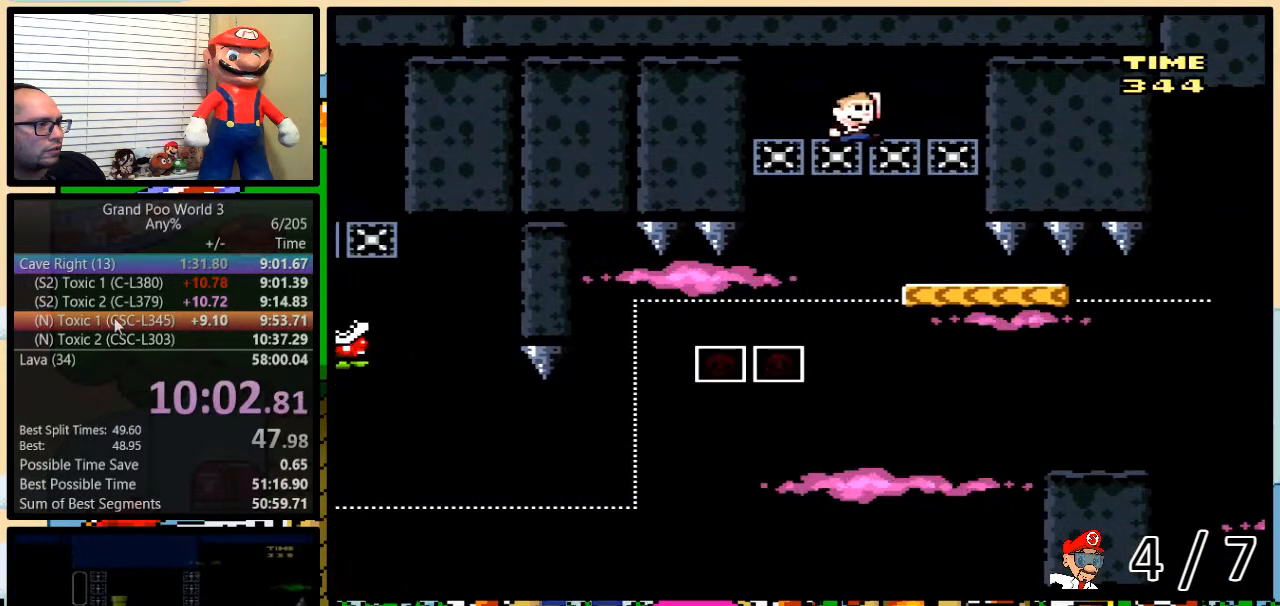
{"buttons": ["Y", "DPAD_UP", "DPAD_RIGHT"], "events": [[117, "DPAD_RIGHT", "down"], [117, "DPAD_UP", "down"], [317, "B", "down"], [317, "DPAD_UP", "up"], [400, "DPAD_RIGHT", "up"], [467, "B", "up"], [467, "DPAD_RIGHT", "down"], [483, "DPAD_UP", "down"]]}
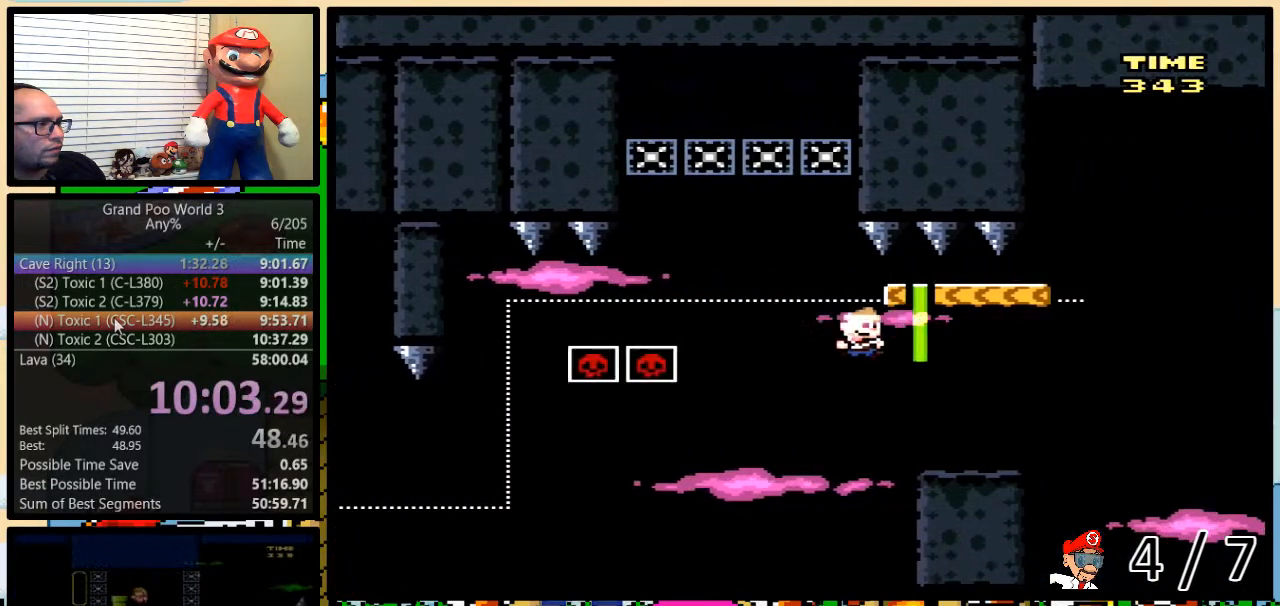
{"buttons": ["Y", "DPAD_LEFT"], "events": [[200, "B", "down"], [233, "DPAD_UP", "up"], [383, "DPAD_DOWN", "down"], [450, "DPAD_DOWN", "up"], [450, "DPAD_LEFT", "down"], [450, "DPAD_RIGHT", "up"], [483, "B", "up"]]}
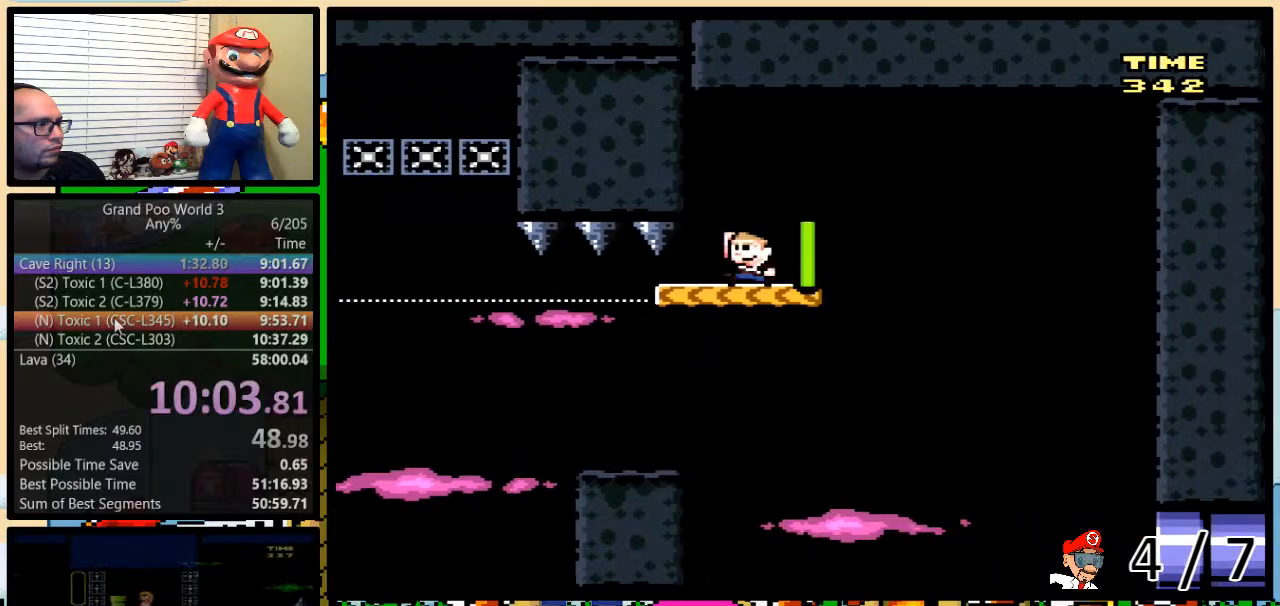
{"buttons": ["Y", "DPAD_UP", "DPAD_RIGHT"], "events": [[33, "DPAD_LEFT", "up"], [383, "DPAD_RIGHT", "down"], [383, "DPAD_UP", "down"]]}
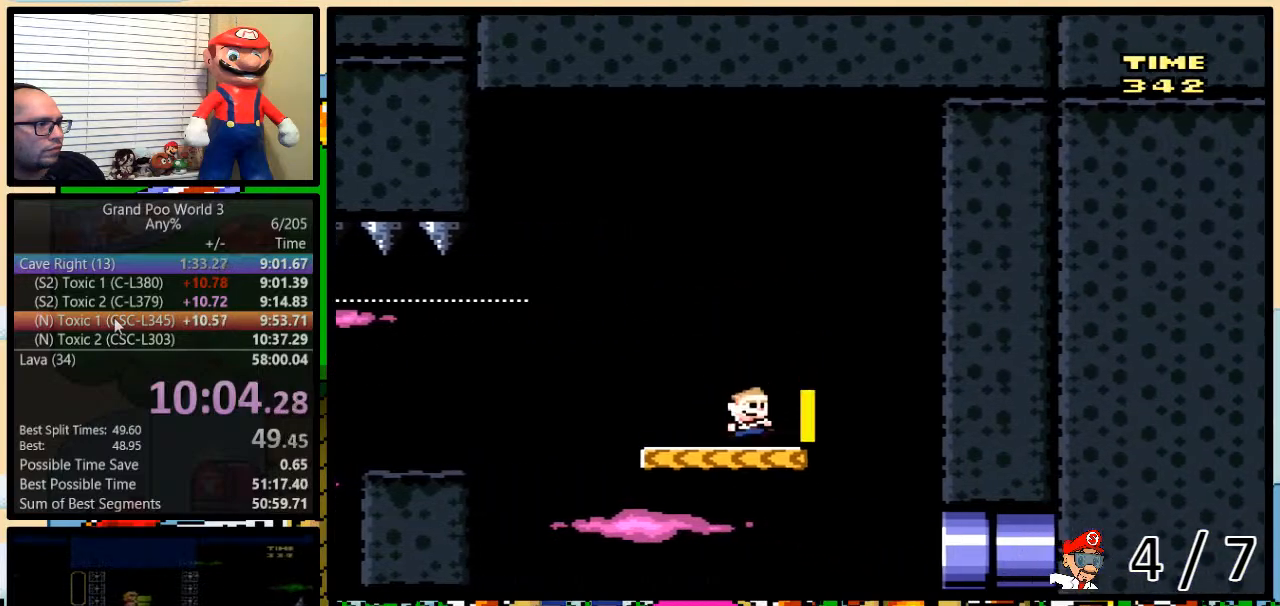
{"buttons": ["Y", "DPAD_UP", "DPAD_RIGHT"], "events": []}
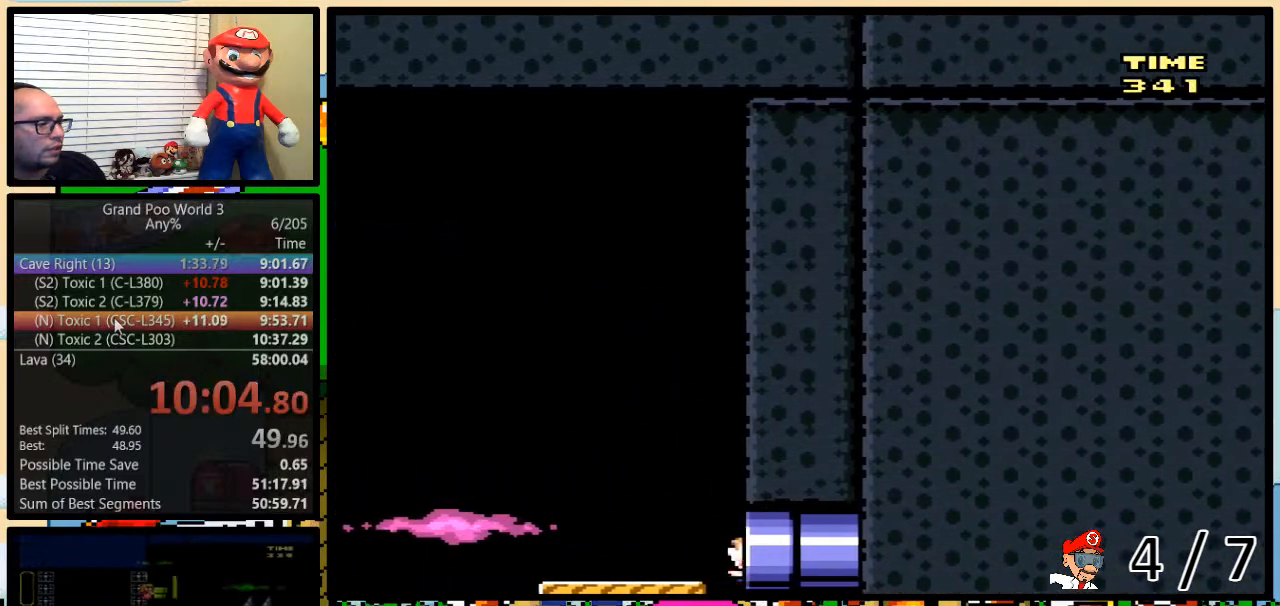
{"buttons": ["Y", "DPAD_RIGHT"], "events": [[33, "DPAD_UP", "up"]]}
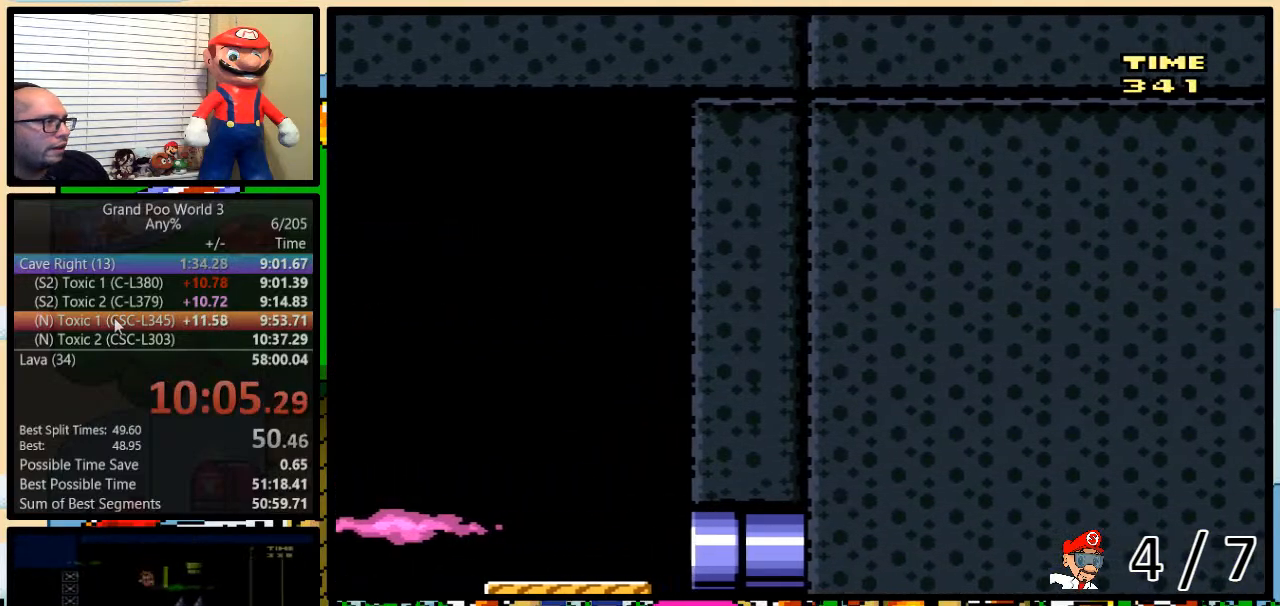
{"buttons": ["Y"], "events": [[117, "DPAD_RIGHT", "up"]]}
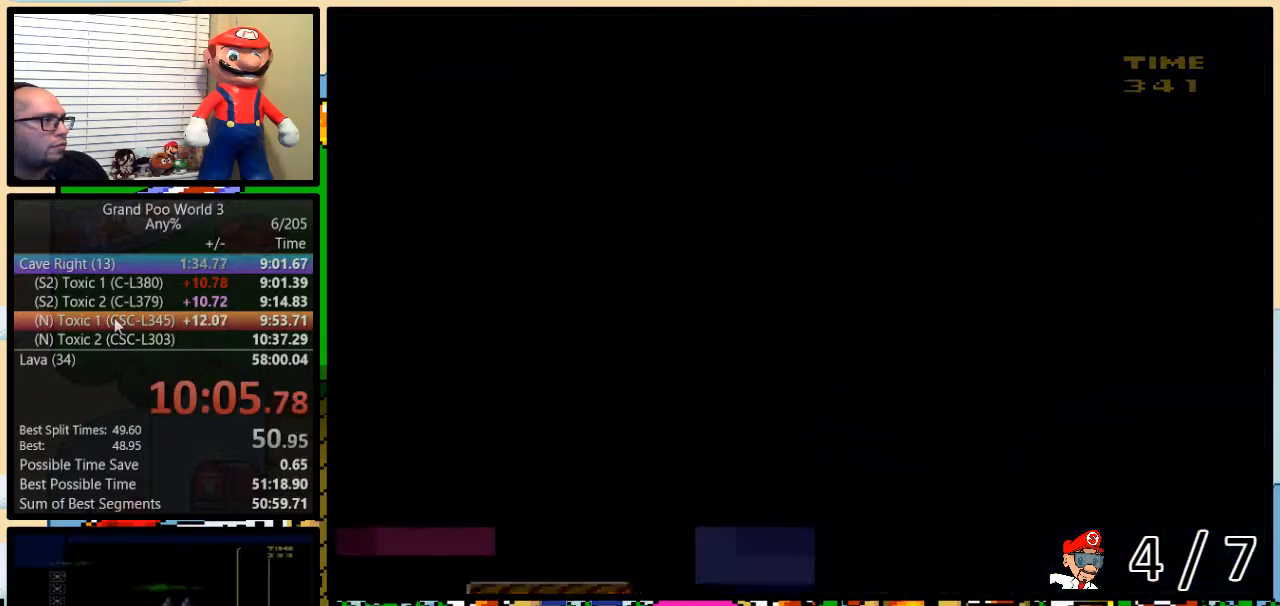
{"buttons": ["Y"], "events": []}
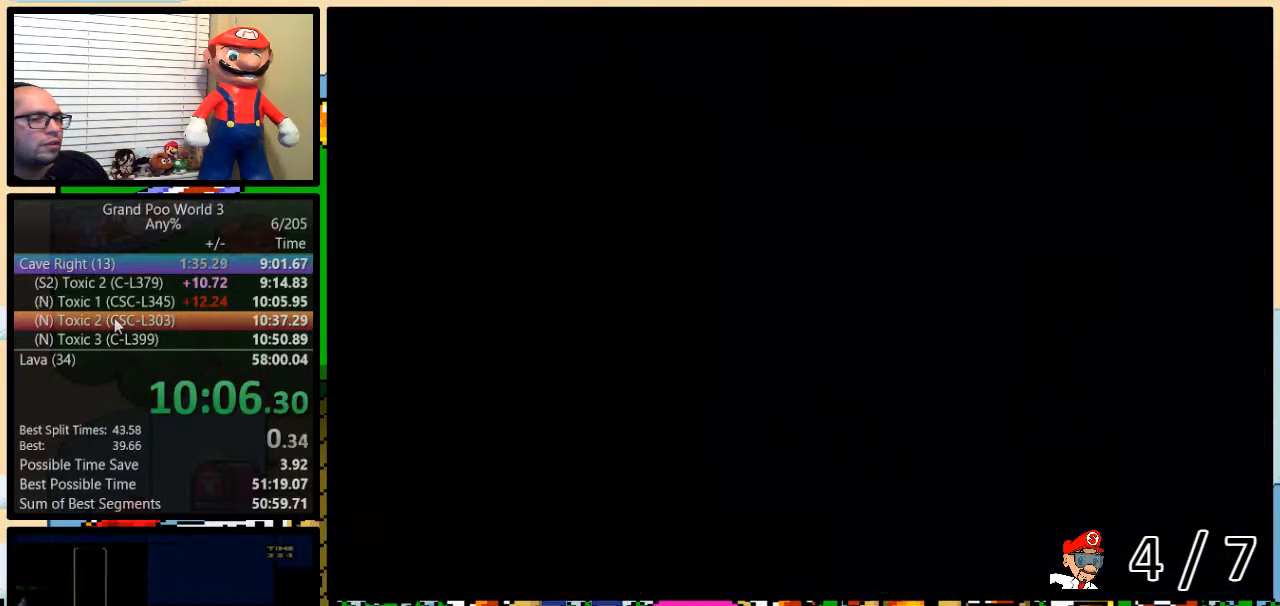
{"buttons": ["Y"], "events": []}
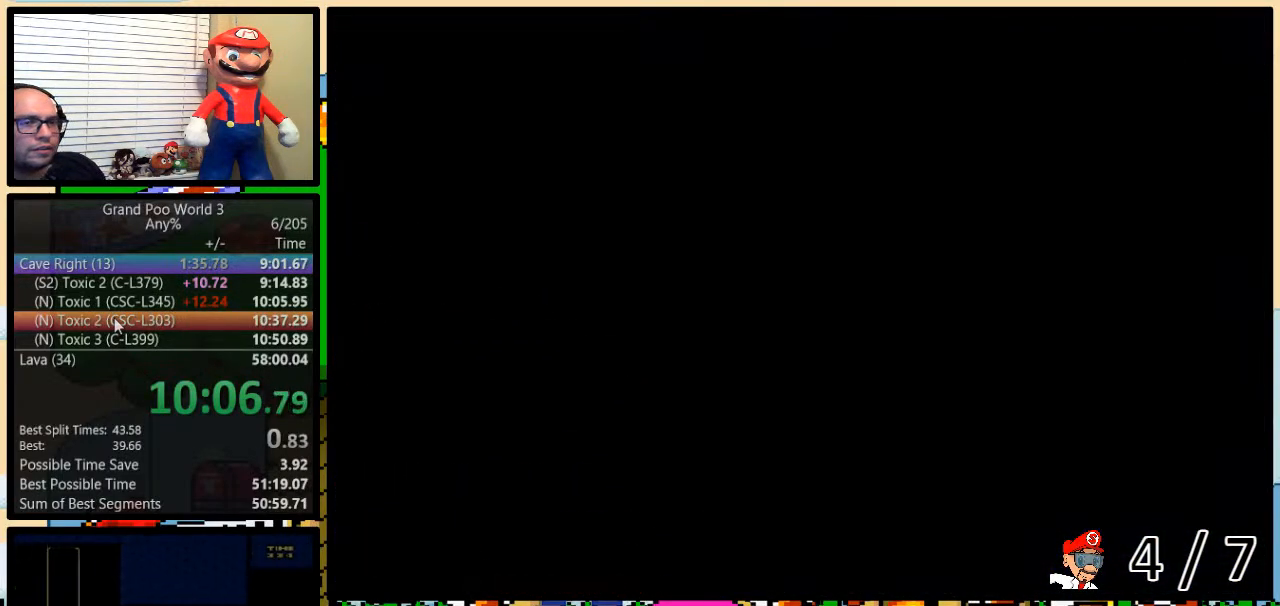
{"buttons": ["Y"], "events": []}
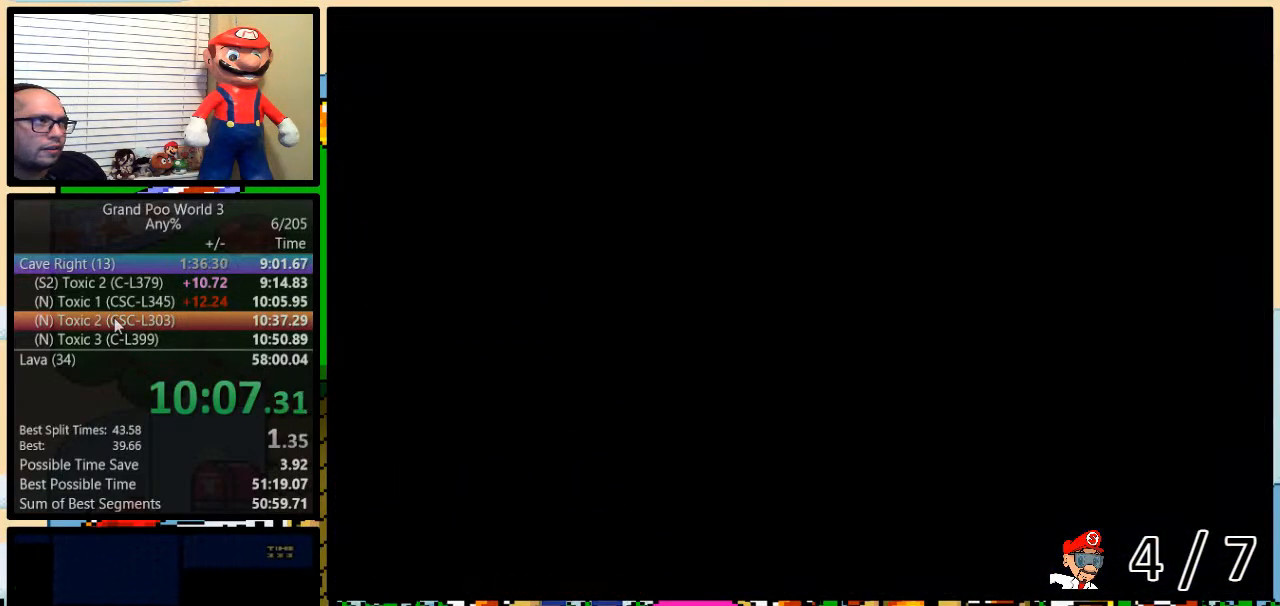
{"buttons": ["Y"], "events": []}
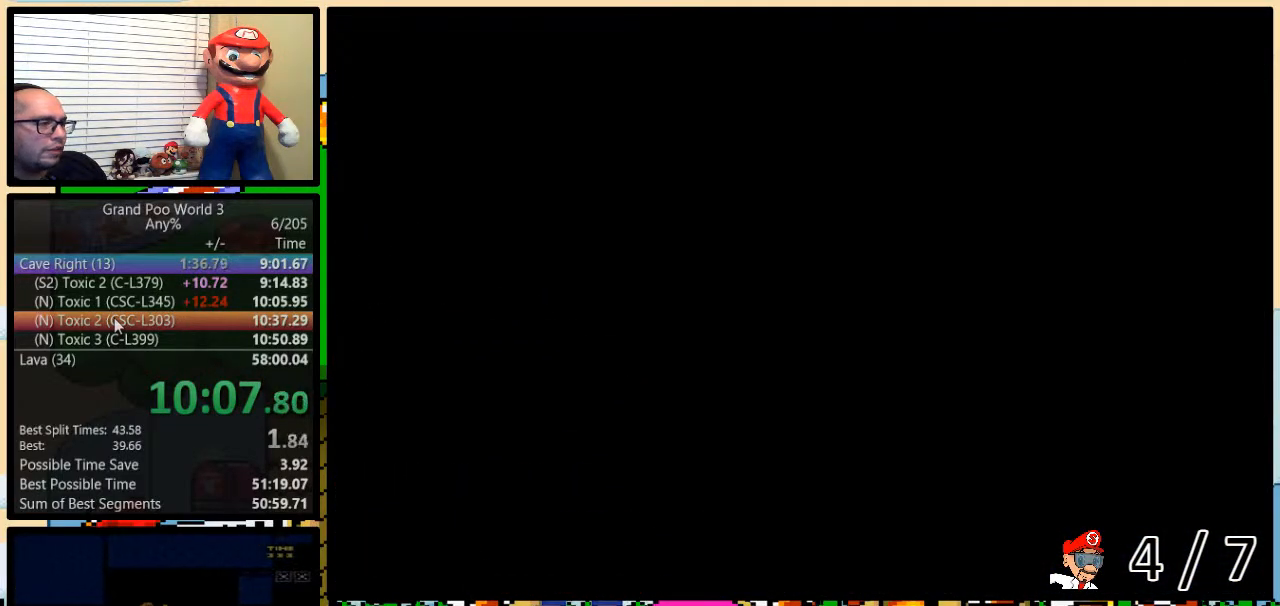
{"buttons": ["Y"], "events": []}
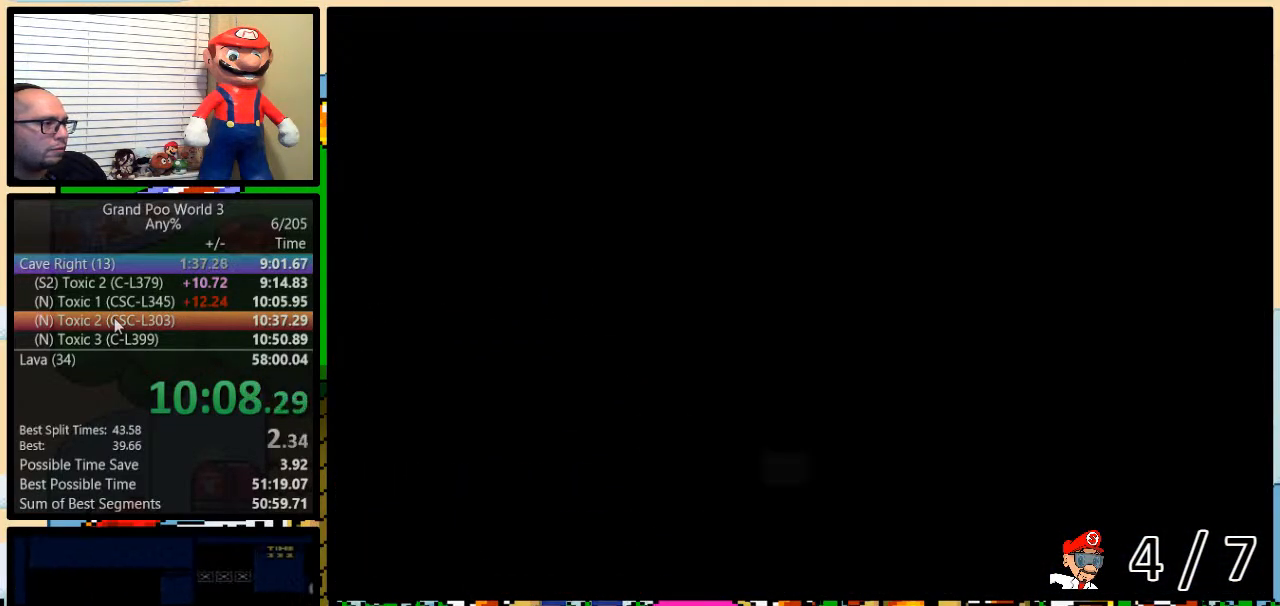
{"buttons": ["Y", "DPAD_RIGHT"], "events": [[267, "DPAD_RIGHT", "down"]]}
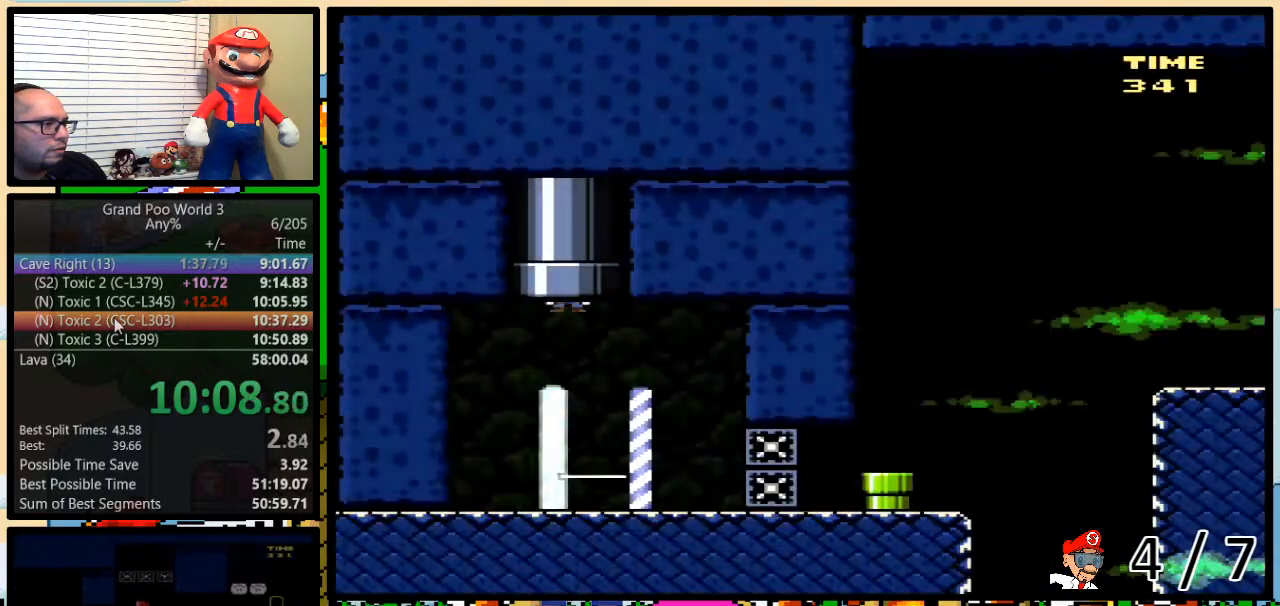
{"buttons": ["Y", "DPAD_UP", "DPAD_RIGHT"], "events": [[417, "DPAD_UP", "down"]]}
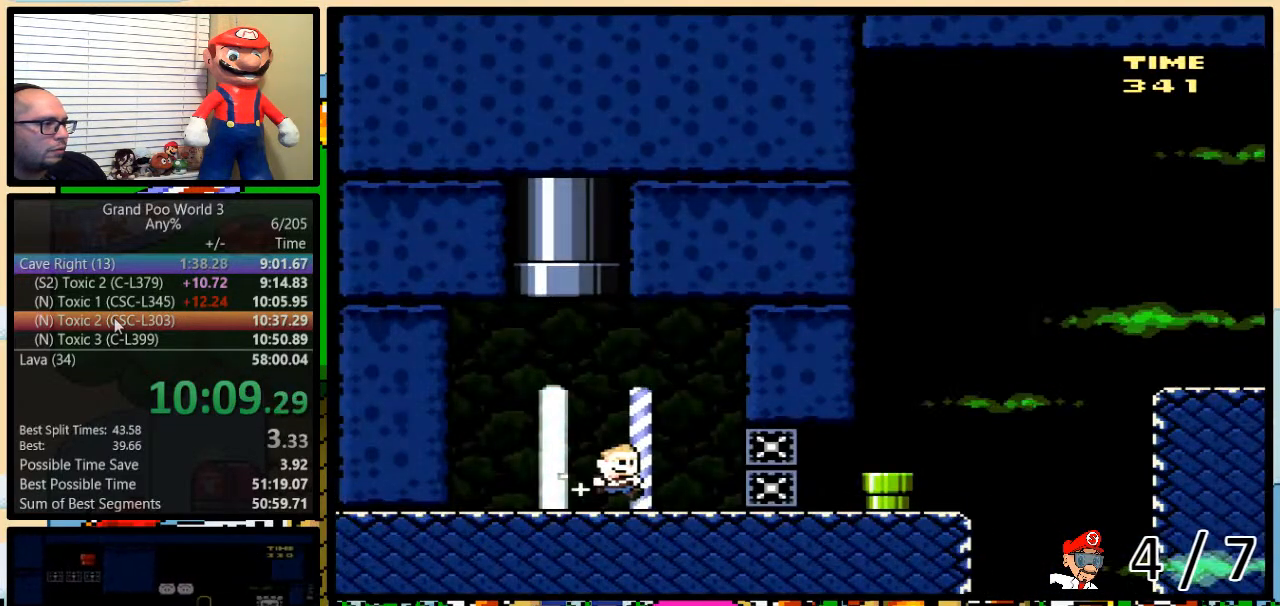
{"buttons": ["Y", "DPAD_UP", "DPAD_RIGHT"], "events": []}
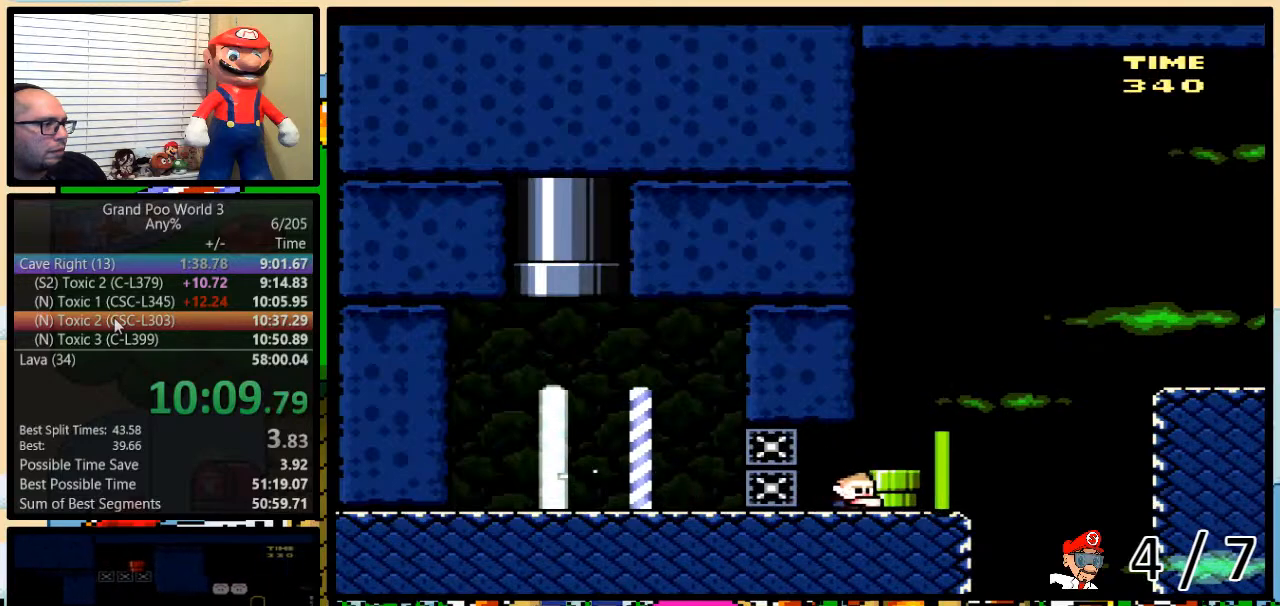
{"buttons": ["Y", "DPAD_UP", "DPAD_RIGHT"], "events": [[83, "B", "down"], [250, "B", "up"], [333, "B", "down"], [400, "B", "up"]]}
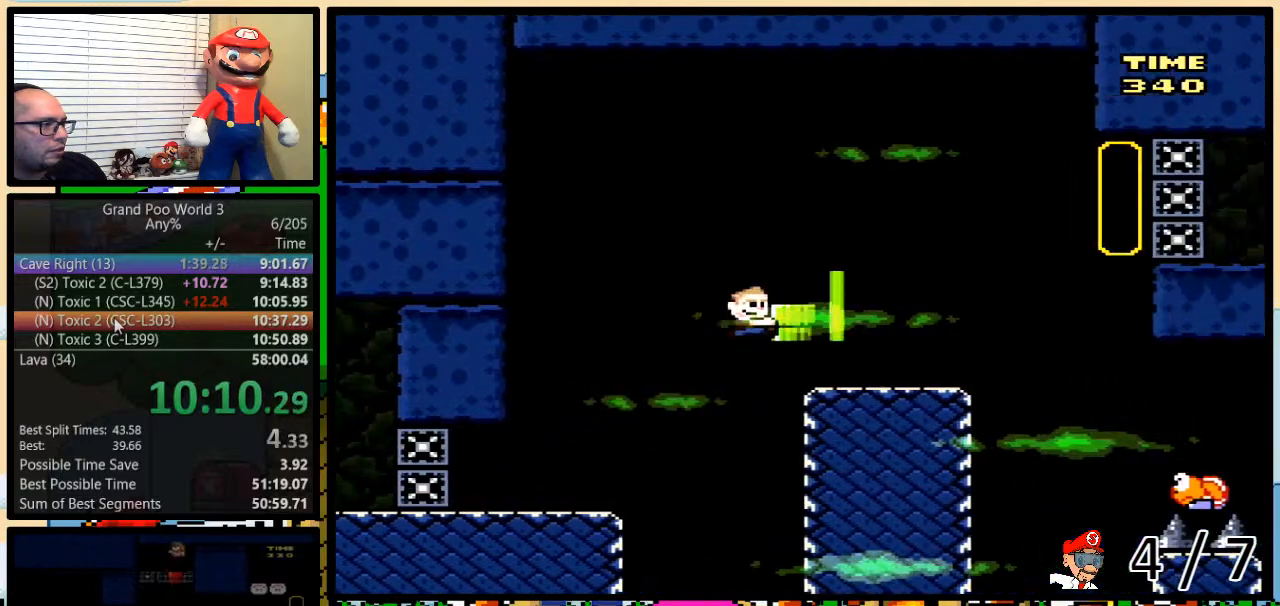
{"buttons": ["B", "Y", "DPAD_UP", "DPAD_RIGHT"], "events": [[183, "B", "down"], [233, "B", "up"], [483, "B", "down"]]}
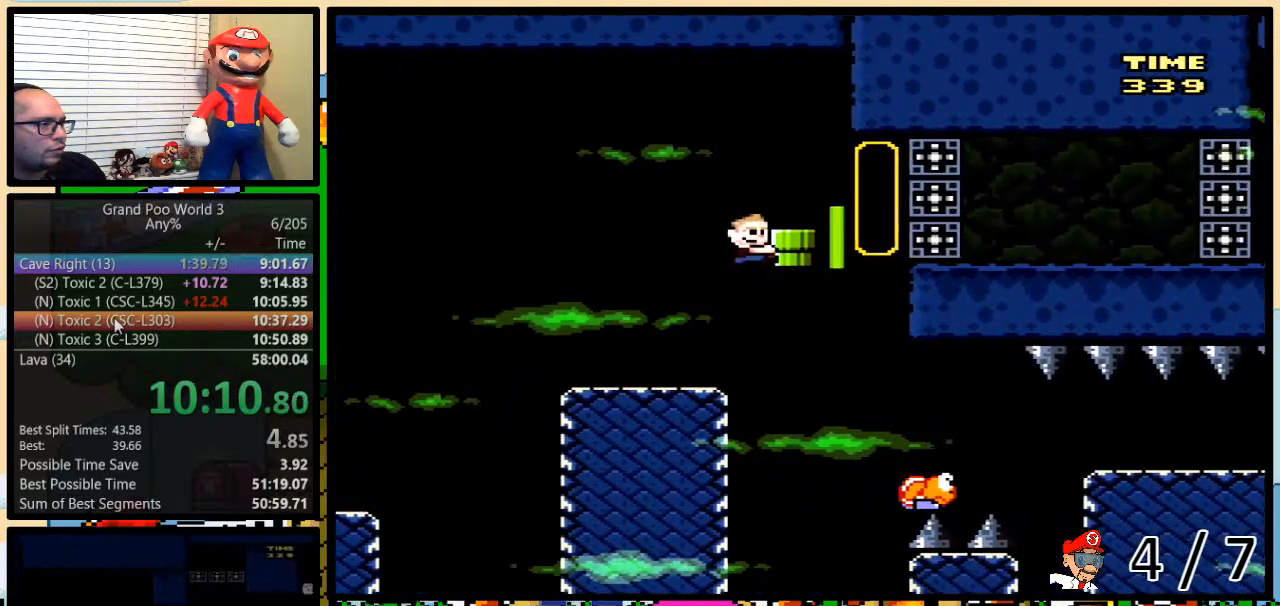
{"buttons": ["Y", "DPAD_RIGHT"], "events": [[150, "Y", "up"], [250, "Y", "down"], [300, "B", "up"], [350, "DPAD_UP", "up"]]}
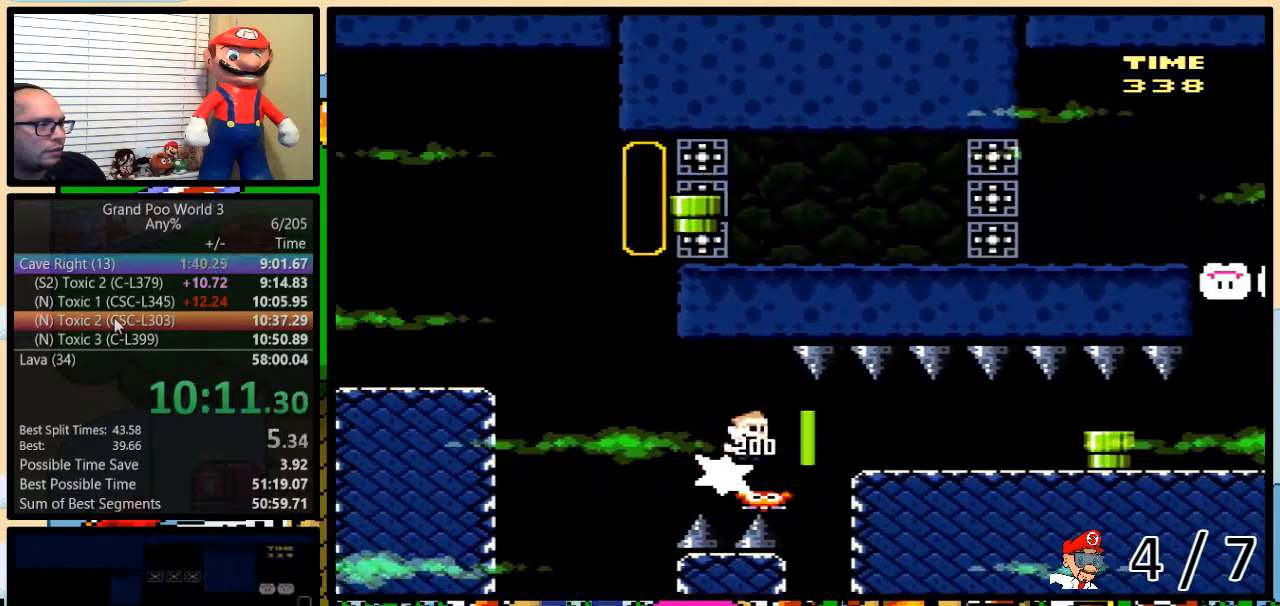
{"buttons": ["Y", "DPAD_RIGHT"], "events": [[50, "B", "down"], [233, "B", "up"]]}
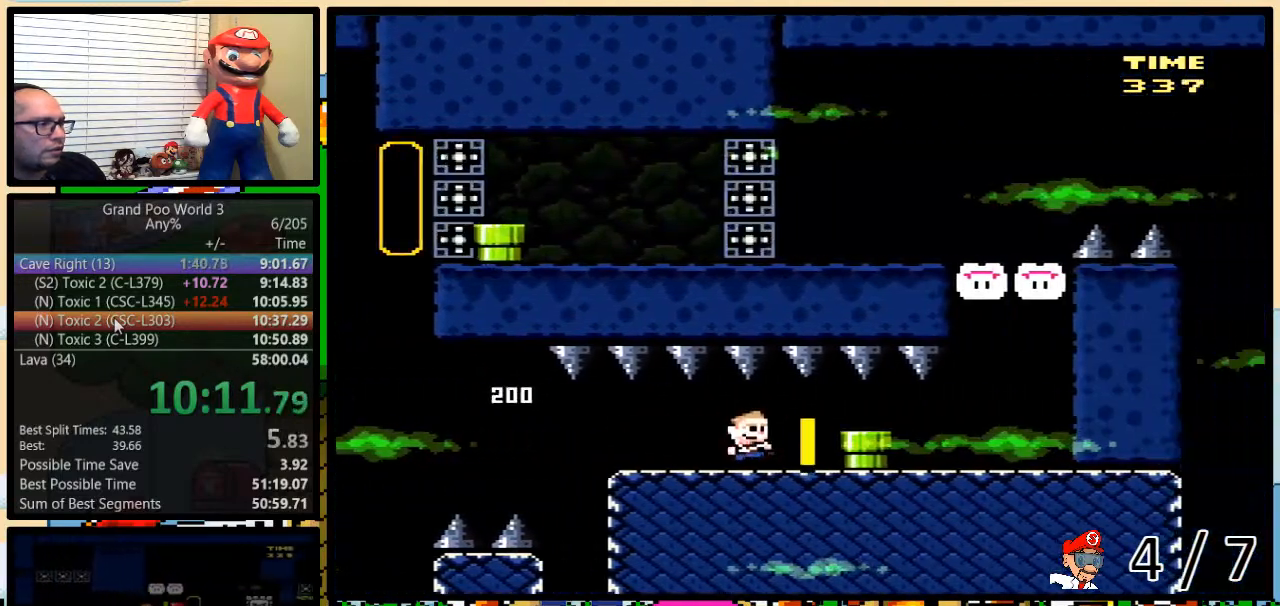
{"buttons": ["A", "DPAD_DOWN"], "events": [[367, "DPAD_DOWN", "down"], [367, "DPAD_RIGHT", "up"], [433, "Y", "up"], [483, "A", "down"]]}
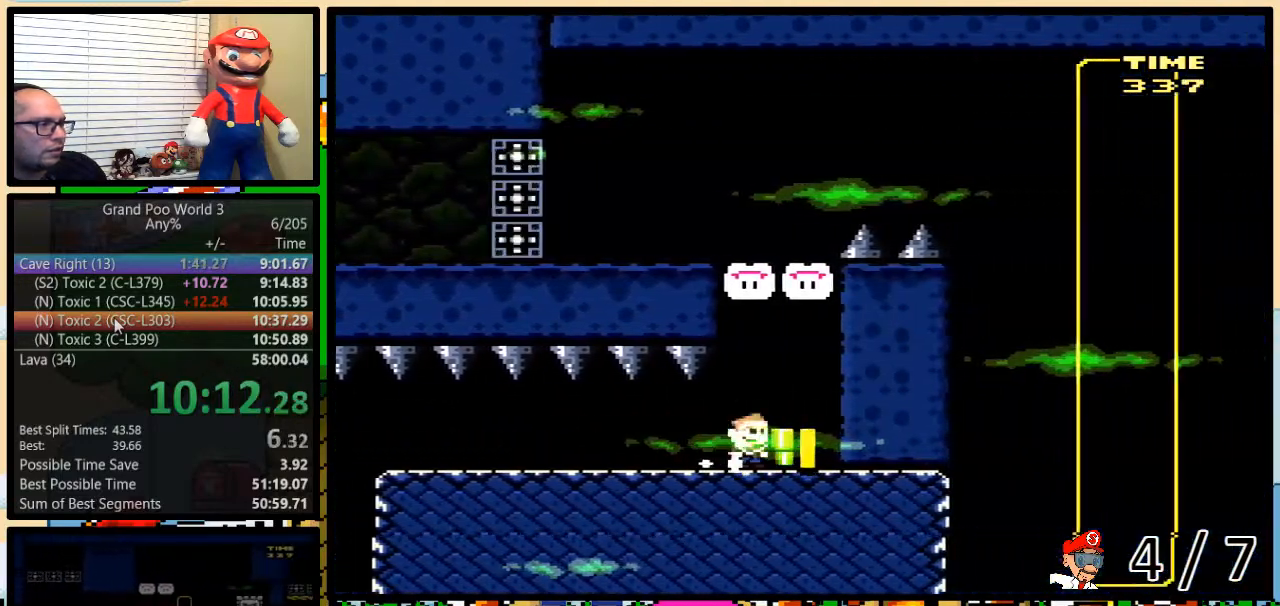
{"buttons": ["DPAD_DOWN", "DPAD_RIGHT"], "events": [[100, "A", "up"], [367, "DPAD_RIGHT", "down"]]}
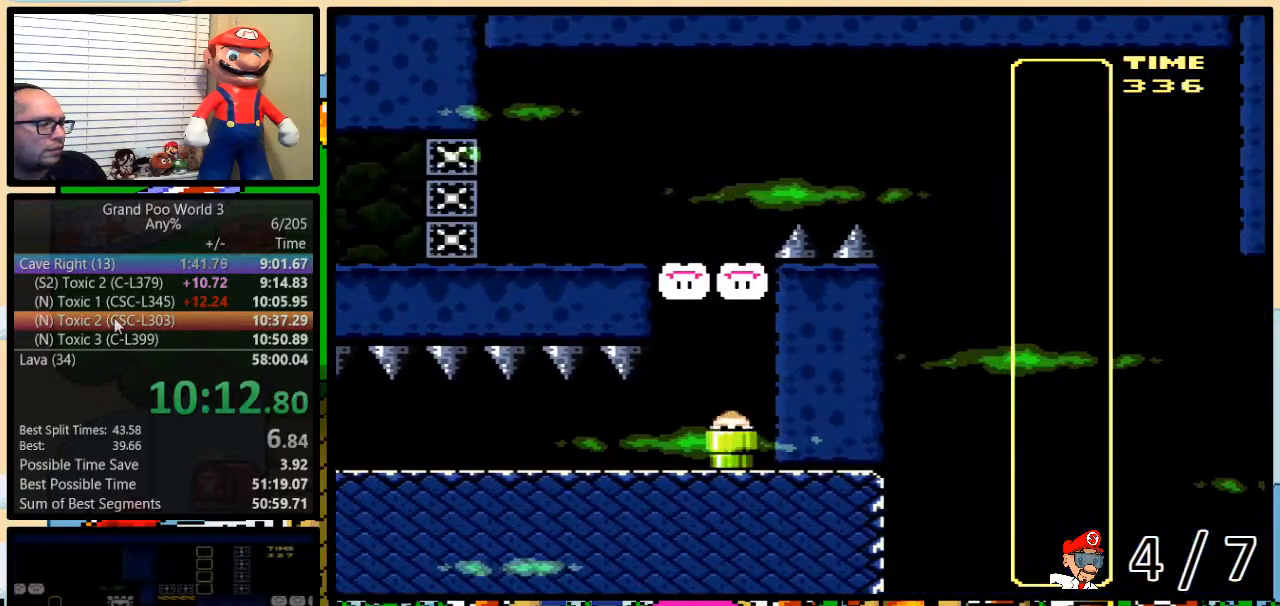
{"buttons": ["Y", "DPAD_RIGHT"], "events": [[100, "DPAD_RIGHT", "up"], [133, "DPAD_DOWN", "up"], [200, "Y", "down"], [400, "DPAD_RIGHT", "down"]]}
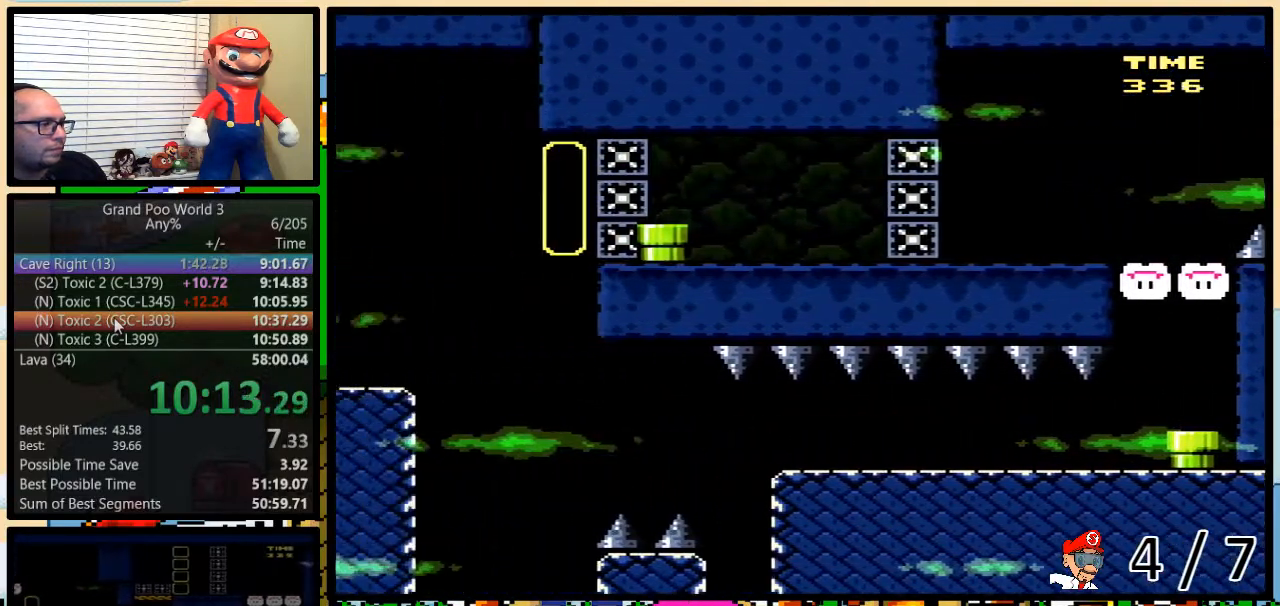
{"buttons": ["Y", "DPAD_LEFT"], "events": [[383, "DPAD_LEFT", "down"], [383, "DPAD_RIGHT", "up"]]}